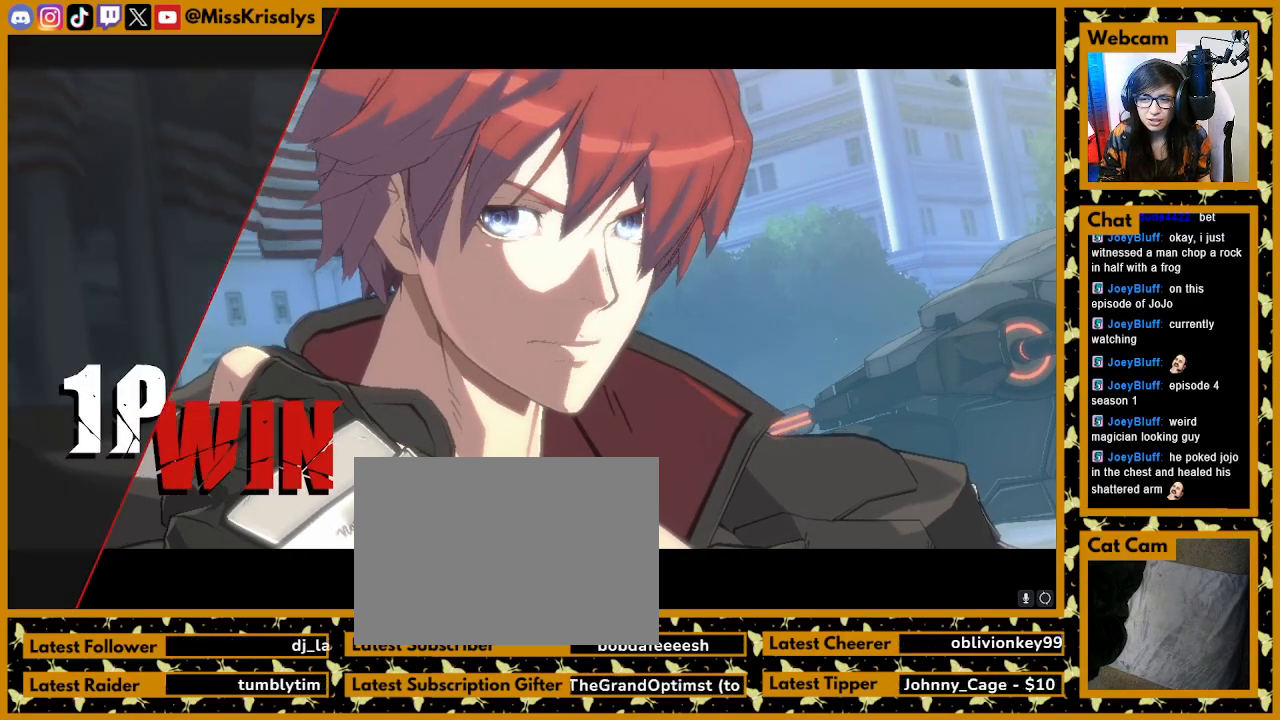
Gameplay with a controller (arcade stick); each line is a JSON object with the inputs held at the frame after it (dt_ms = milliseconds from this image to that frame). "events" lists button and stick changes between this image and that frame as [ms after this image, input, new state], when the widget could be followed in between. Not read: L3 P R3 S.
{"dt_ms": 500, "buttons": [], "left_stick": "center", "events": [[33, "K", "down"], [133, "K", "up"]]}
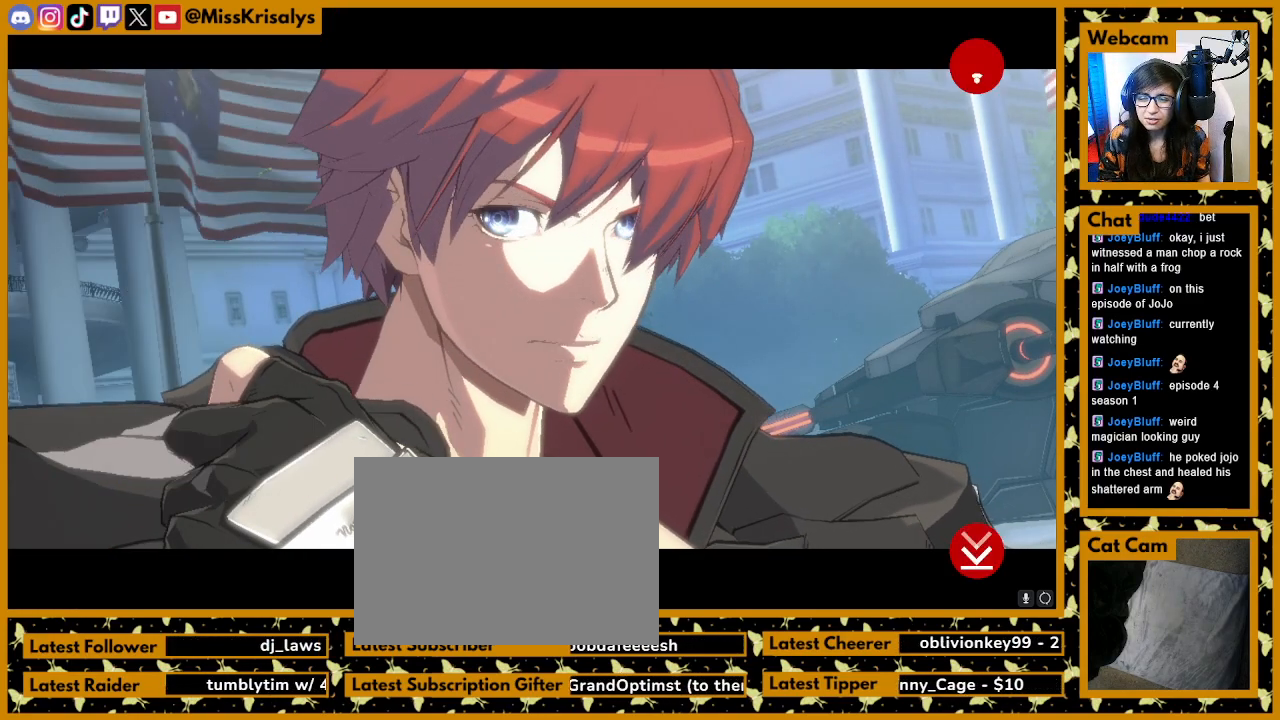
{"dt_ms": 500, "buttons": [], "left_stick": "center", "events": [[333, "K", "down"], [433, "K", "up"]]}
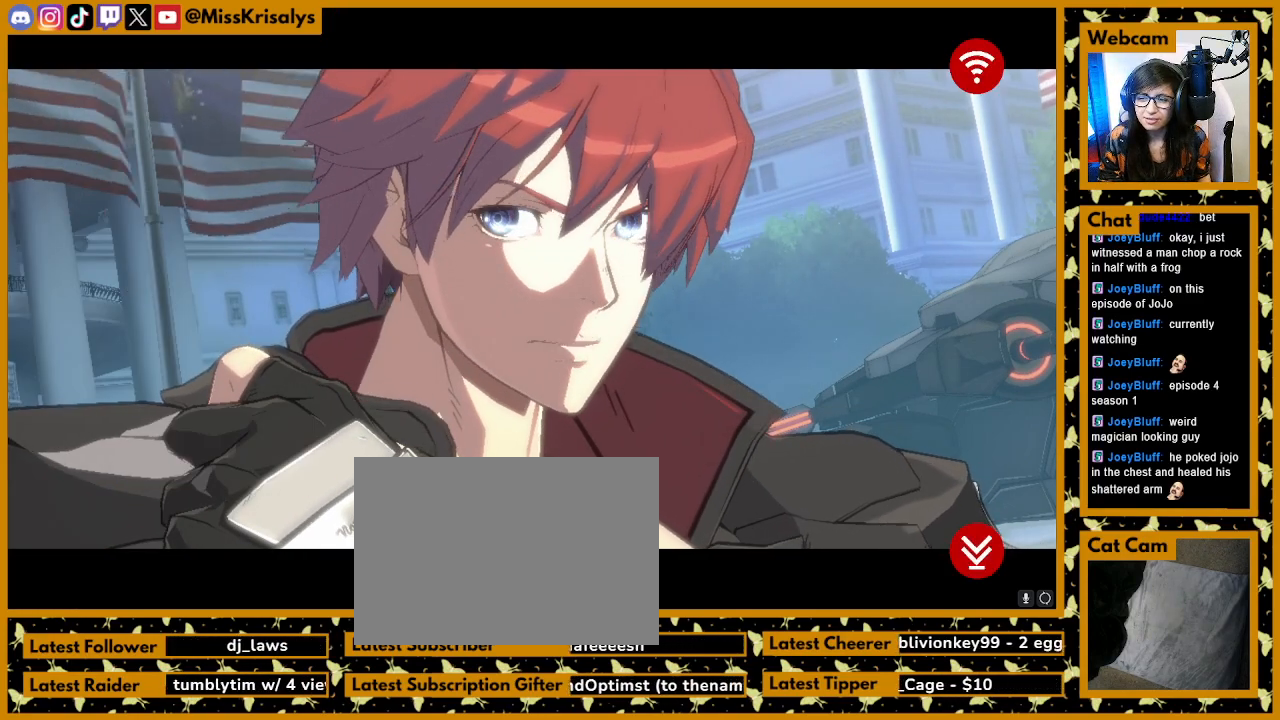
{"dt_ms": 500, "buttons": [], "left_stick": "center", "events": []}
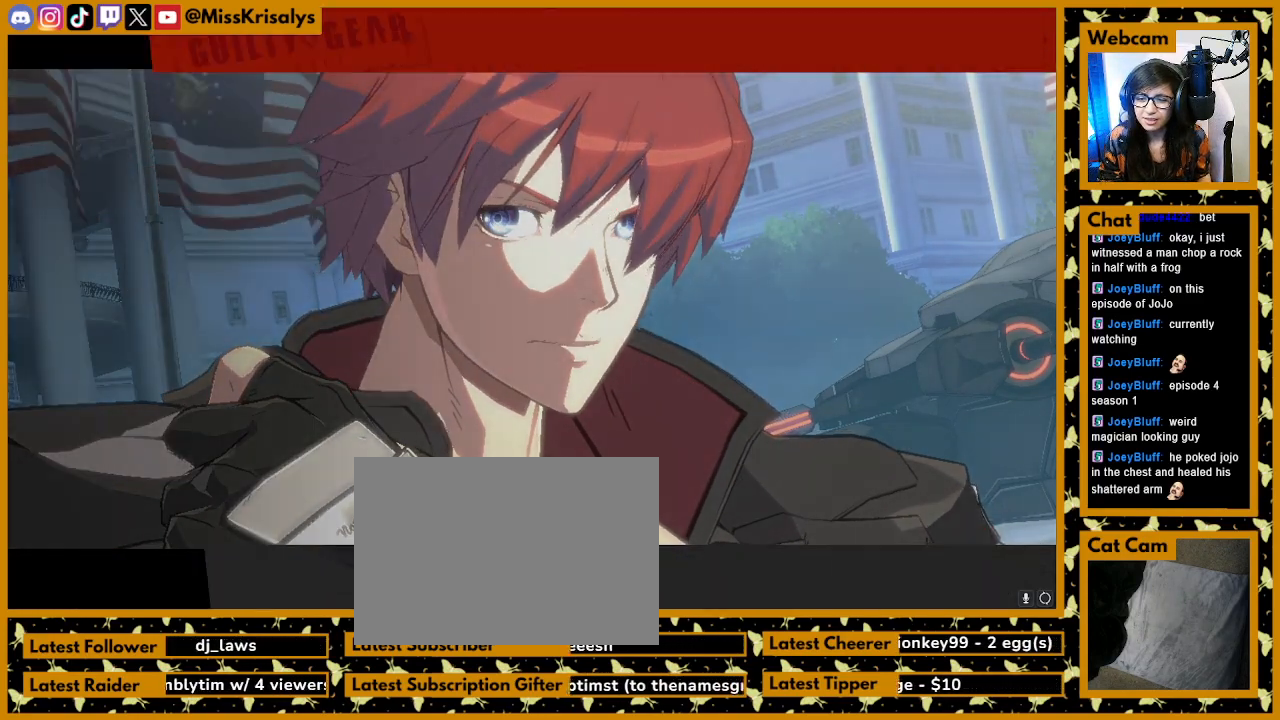
{"dt_ms": 500, "buttons": [], "left_stick": "center", "events": []}
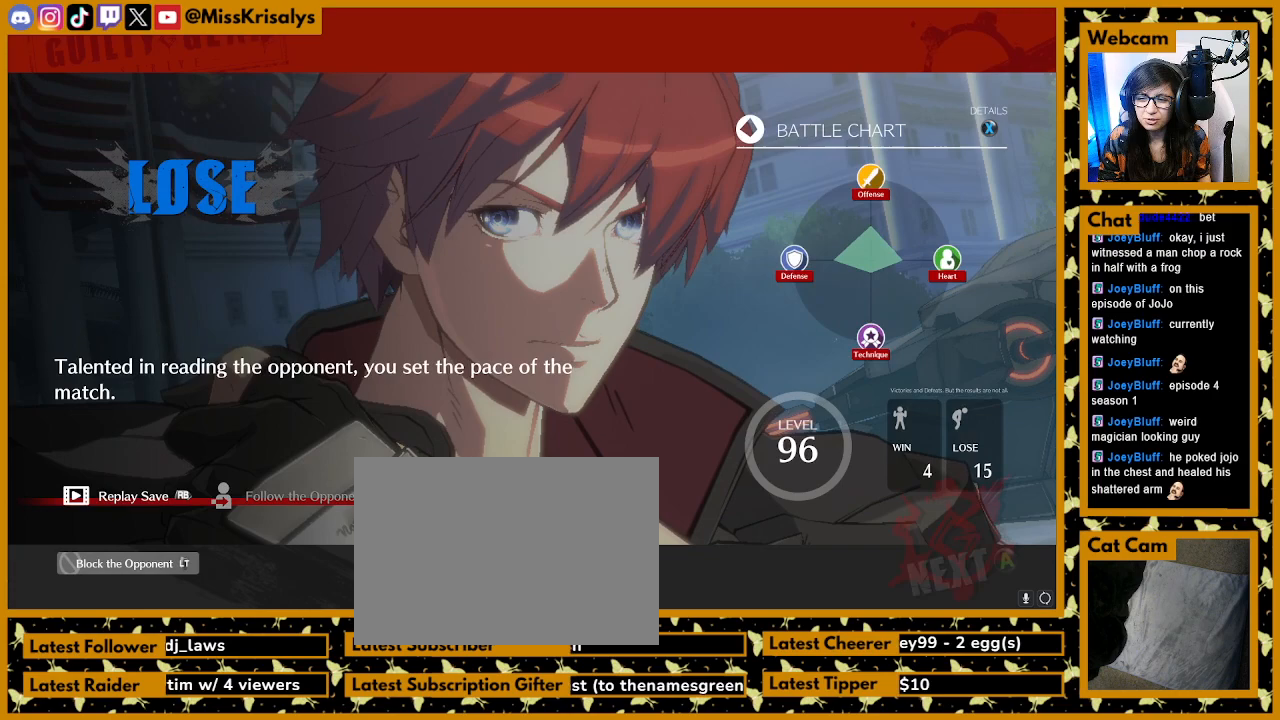
{"dt_ms": 500, "buttons": [], "left_stick": "center", "events": []}
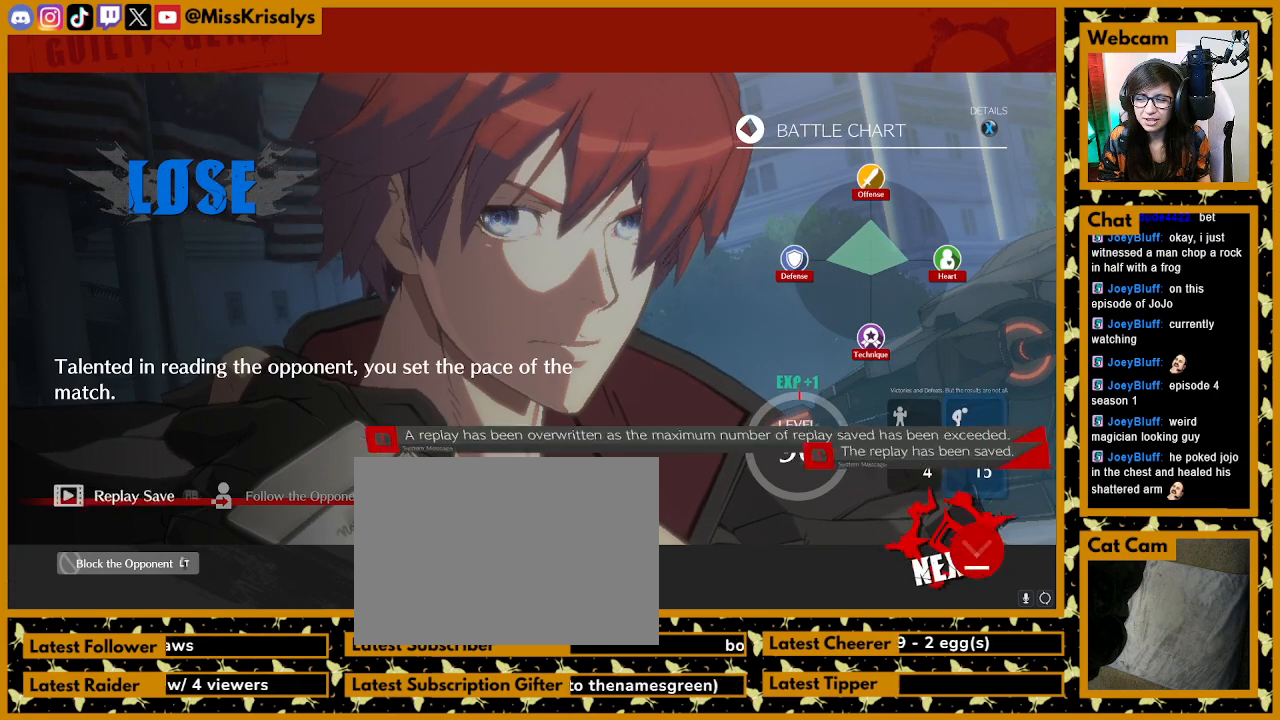
{"dt_ms": 500, "buttons": [], "left_stick": "center", "events": [[167, "K", "down"], [300, "K", "up"]]}
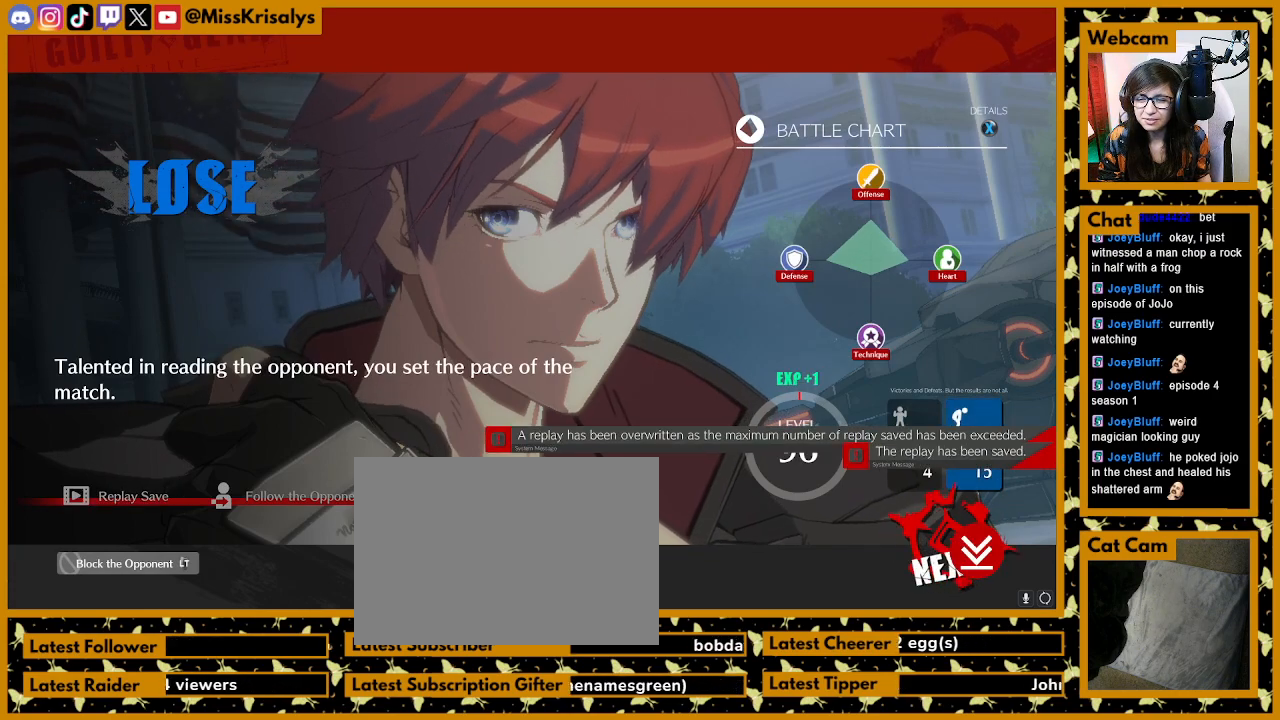
{"dt_ms": 500, "buttons": [], "left_stick": "center", "events": [[133, "K", "down"], [267, "K", "up"]]}
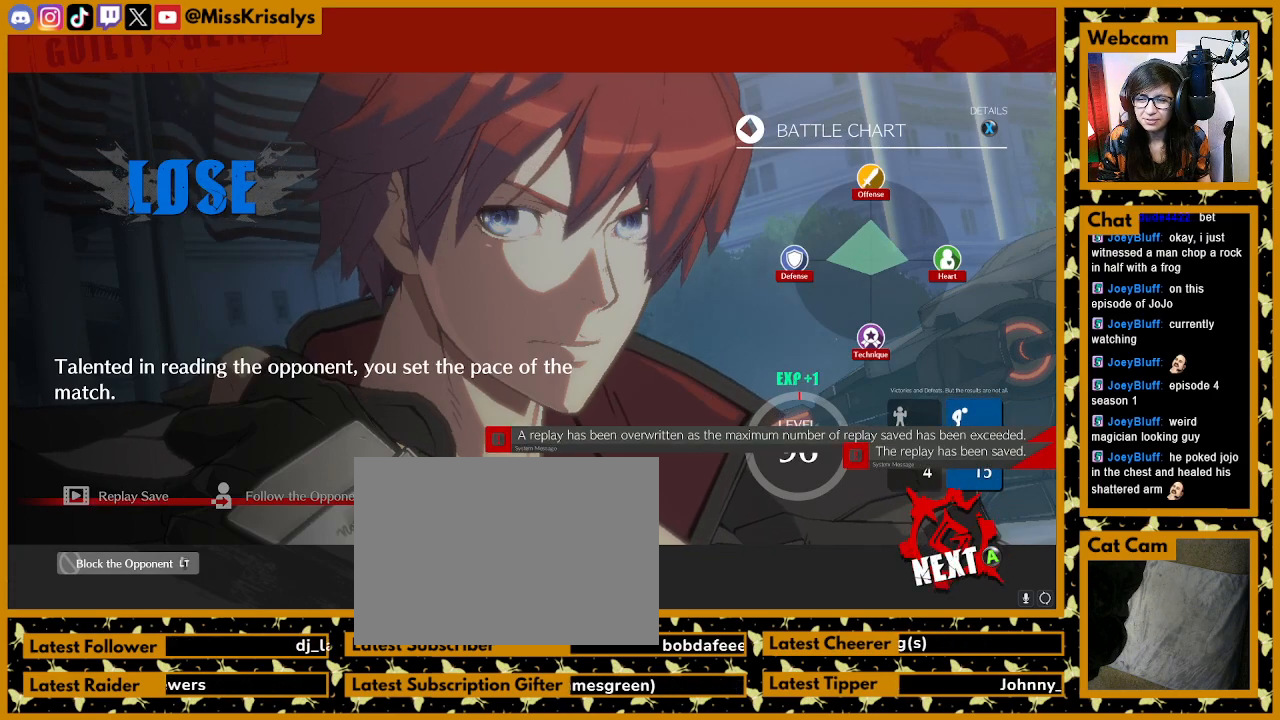
{"dt_ms": 500, "buttons": [], "left_stick": "center", "events": [[233, "K", "down"], [333, "K", "up"]]}
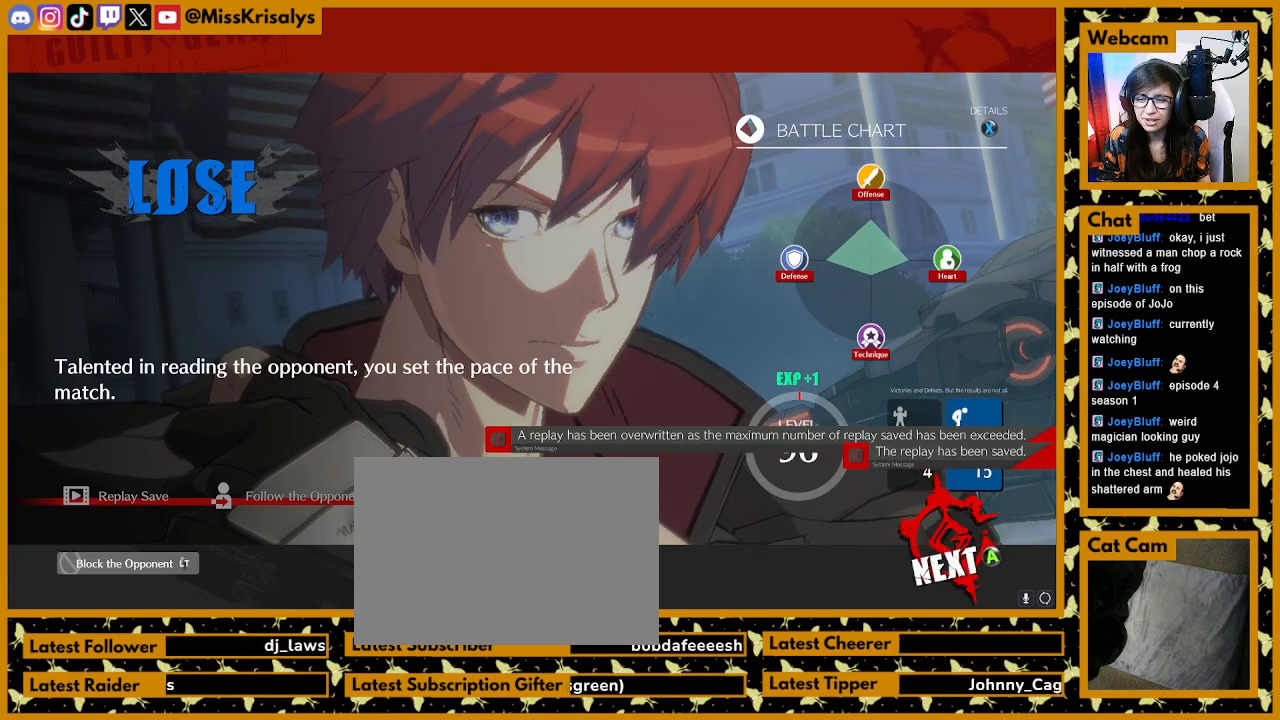
{"dt_ms": 500, "buttons": [], "left_stick": "center", "events": []}
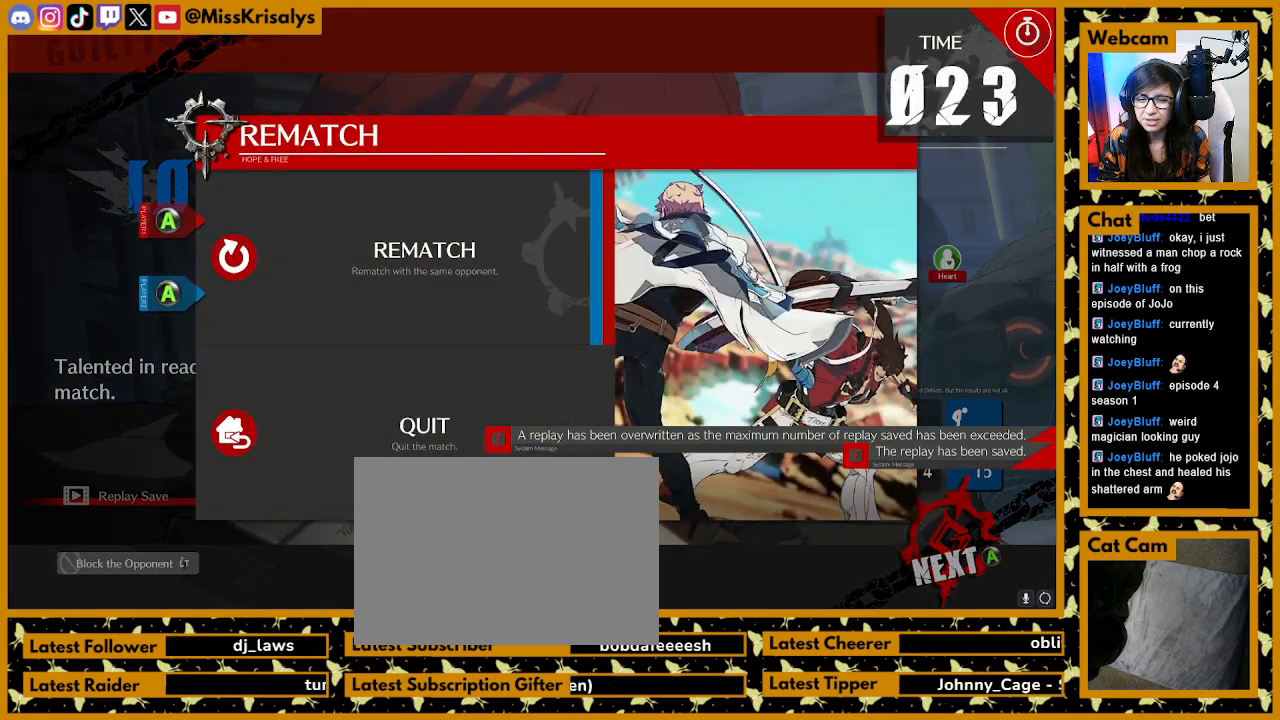
{"dt_ms": 1000, "buttons": [], "left_stick": "center", "events": [[167, "left_stick", "down"], [333, "left_stick", "center"], [500, "K", "down"], [600, "K", "up"]]}